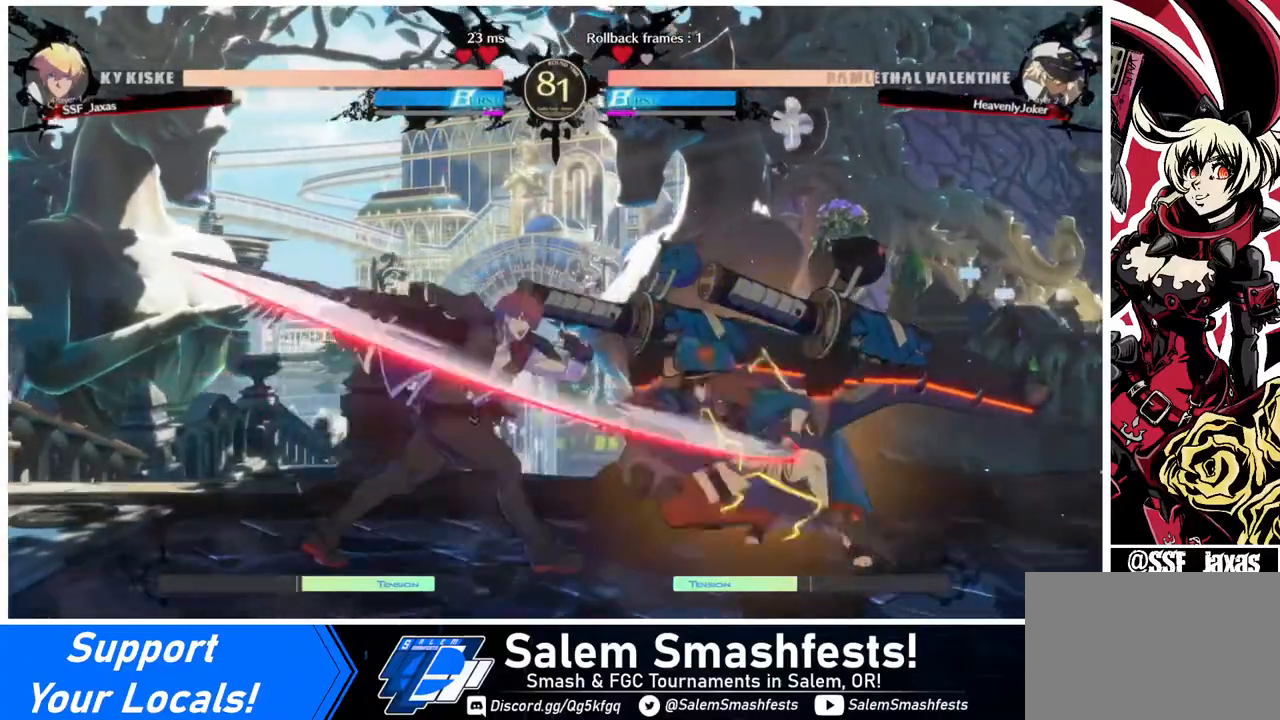
Gameplay with a controller (arcade stick); each line is a JSON object with the inputs held at the frame after it. "events" lists button and stick changes between this image and that frame as [ms after this image, input, new state], when the widget could be followed in between. Not read: L3 R3.
{"buttons": ["DPAD_DOWN", "DPAD_RIGHT"], "events": [[440, "DPAD_DOWN", "down"], [480, "DPAD_RIGHT", "down"]]}
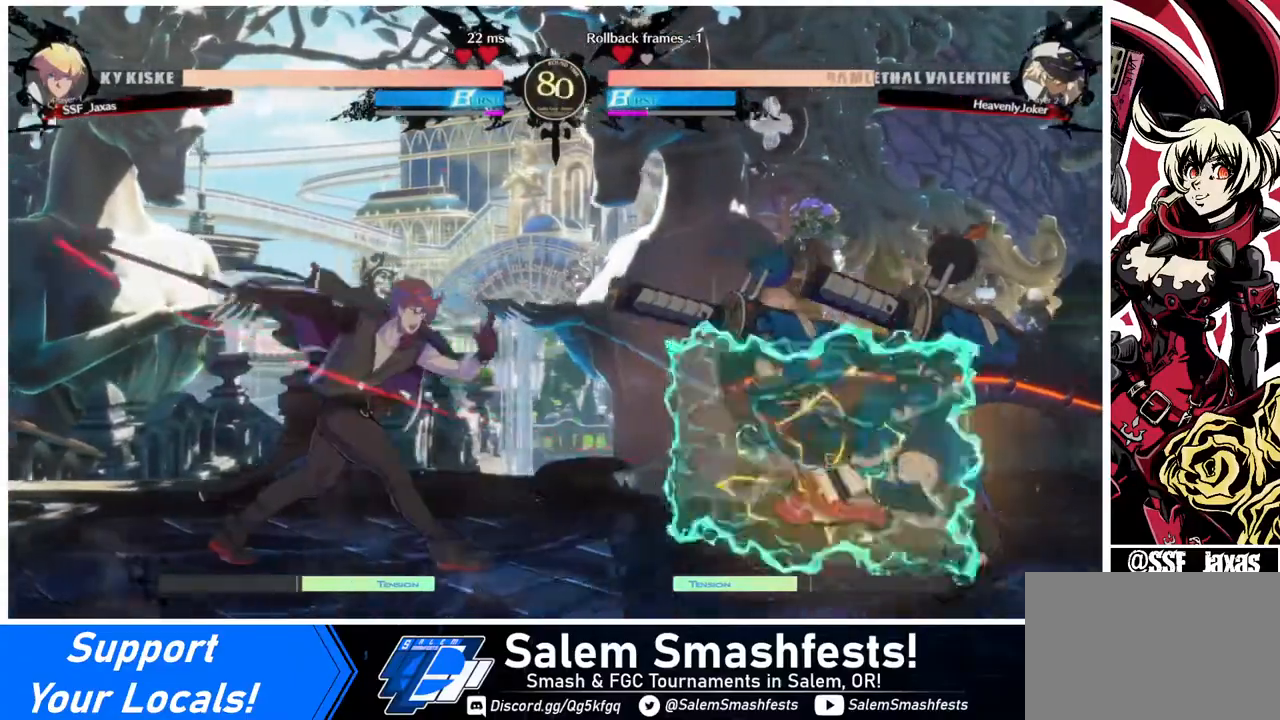
{"buttons": [], "events": [[80, "DPAD_DOWN", "up"], [80, "SQUARE", "down"], [200, "DPAD_RIGHT", "up"], [200, "SQUARE", "up"]]}
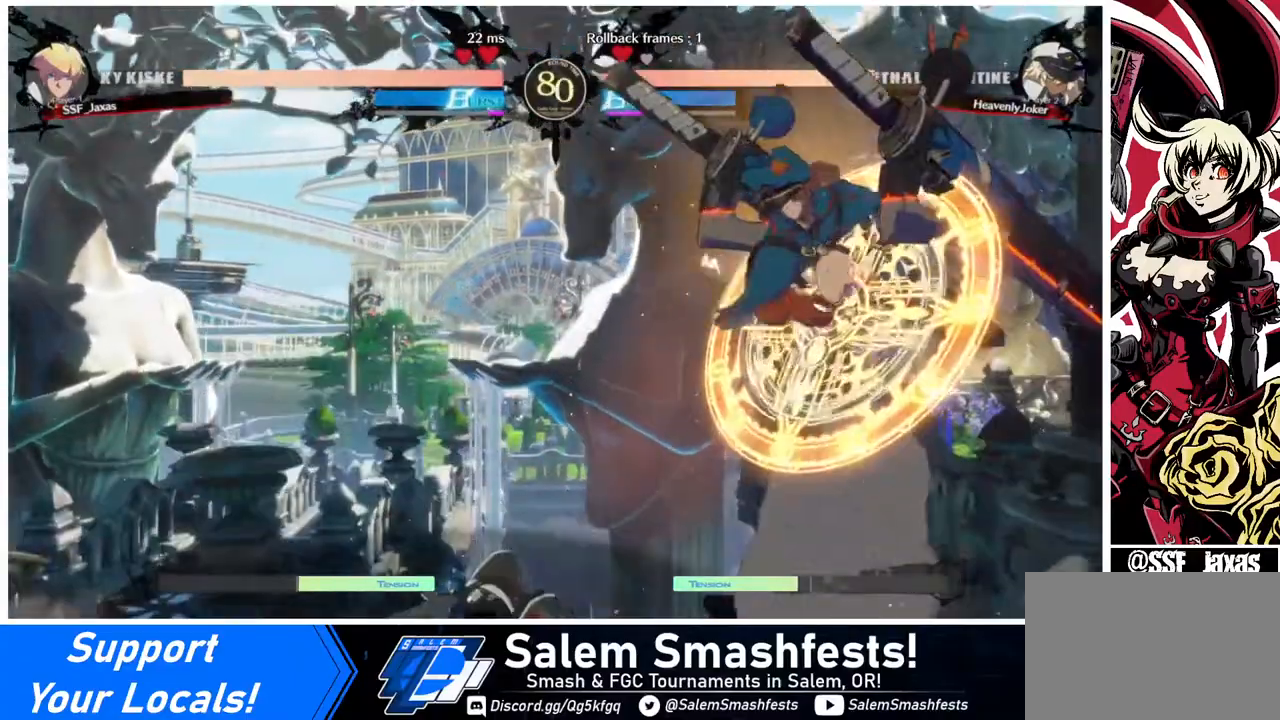
{"buttons": ["DPAD_LEFT"], "events": [[120, "DPAD_LEFT", "down"]]}
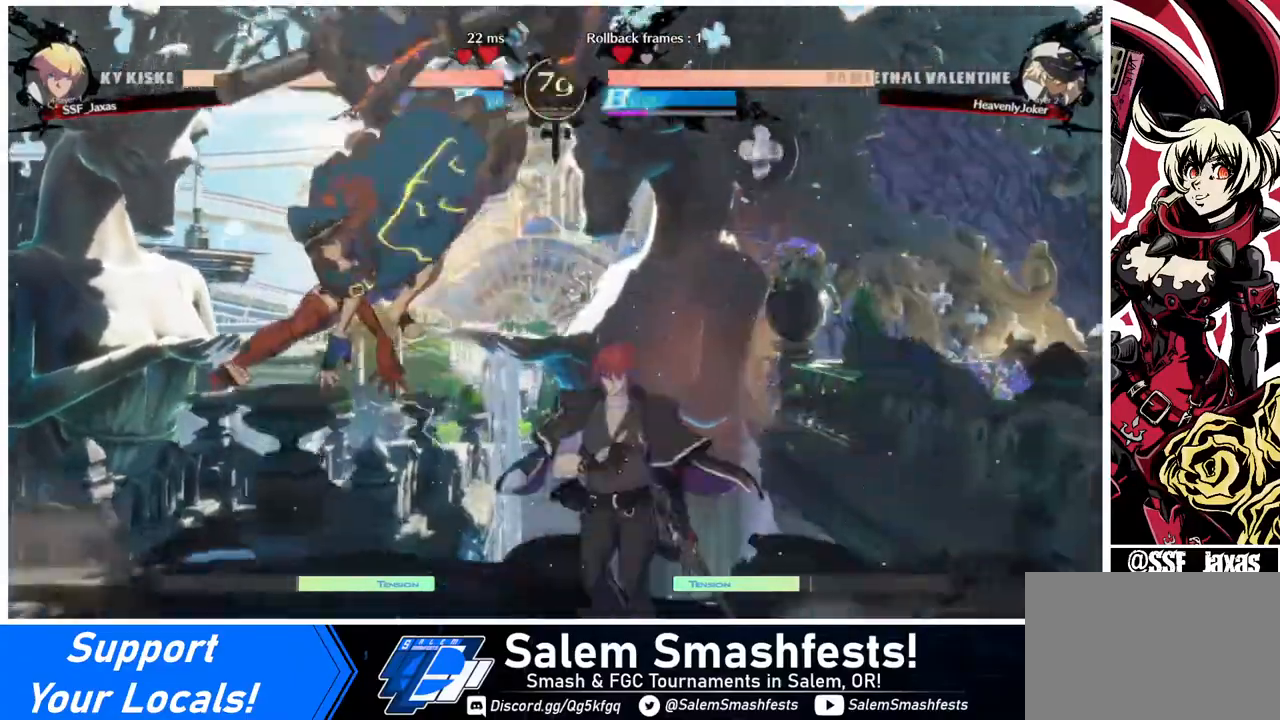
{"buttons": [], "events": [[40, "DPAD_LEFT", "up"], [40, "TRIANGLE", "down"], [200, "TRIANGLE", "up"], [240, "DPAD_DOWN", "down"], [320, "DPAD_LEFT", "down"], [360, "DPAD_DOWN", "up"], [400, "SQUARE", "down"], [440, "DPAD_LEFT", "up"], [480, "SQUARE", "up"]]}
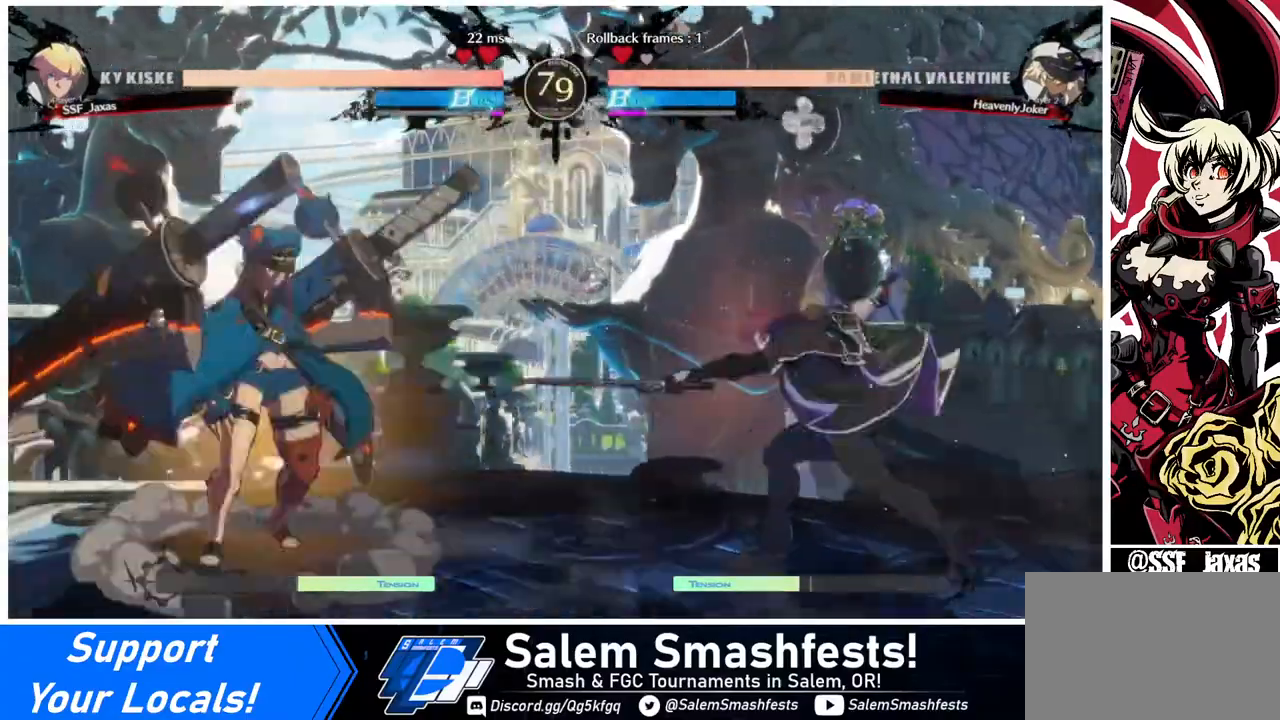
{"buttons": [], "events": [[120, "DPAD_RIGHT", "down"], [200, "DPAD_RIGHT", "up"], [240, "DPAD_RIGHT", "down"], [360, "DPAD_RIGHT", "up"]]}
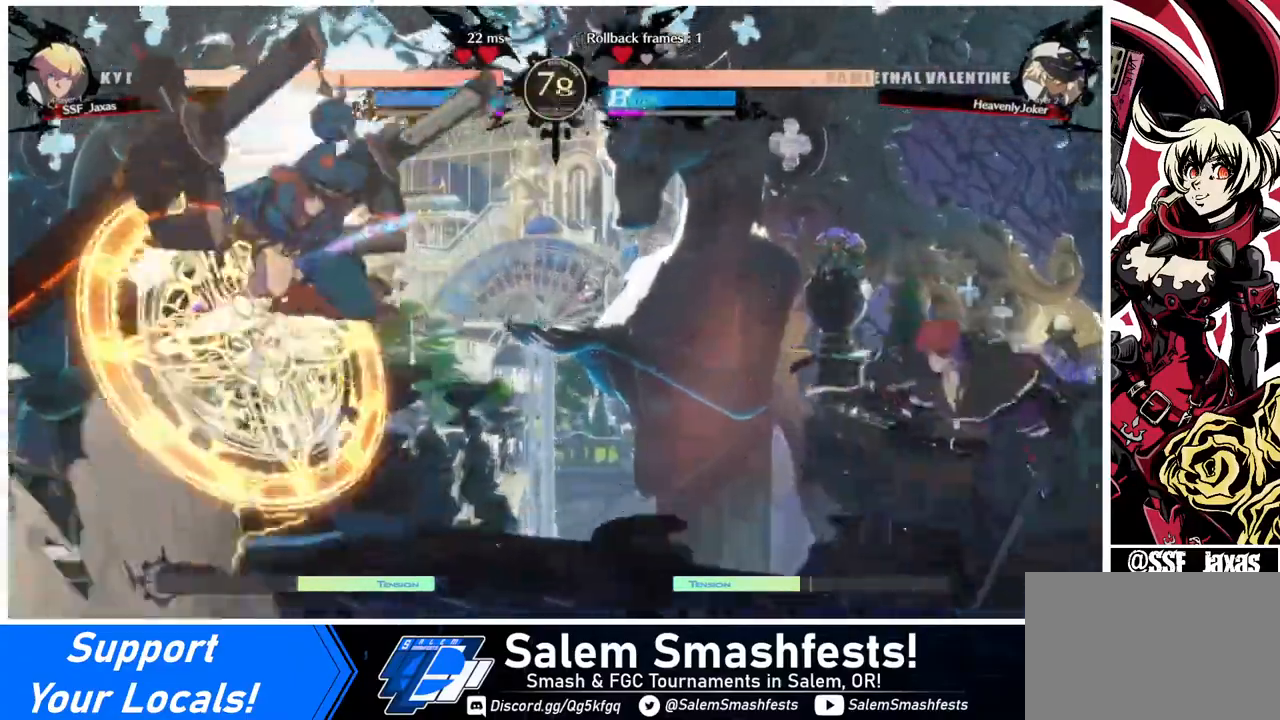
{"buttons": [], "events": [[40, "DPAD_LEFT", "down"], [80, "DPAD_LEFT", "up"], [200, "DPAD_LEFT", "down"], [320, "DPAD_LEFT", "up"], [360, "TRIANGLE", "down"], [480, "TRIANGLE", "up"]]}
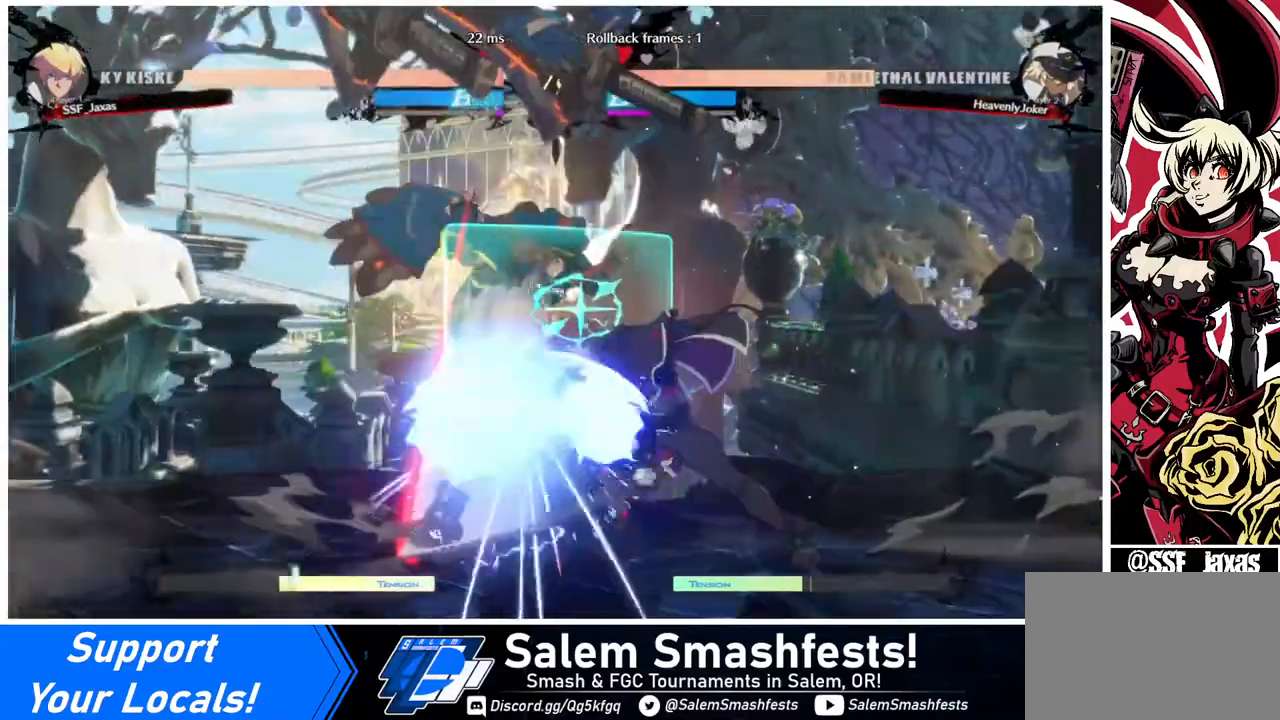
{"buttons": [], "events": [[240, "R1", "down"], [400, "R1", "up"]]}
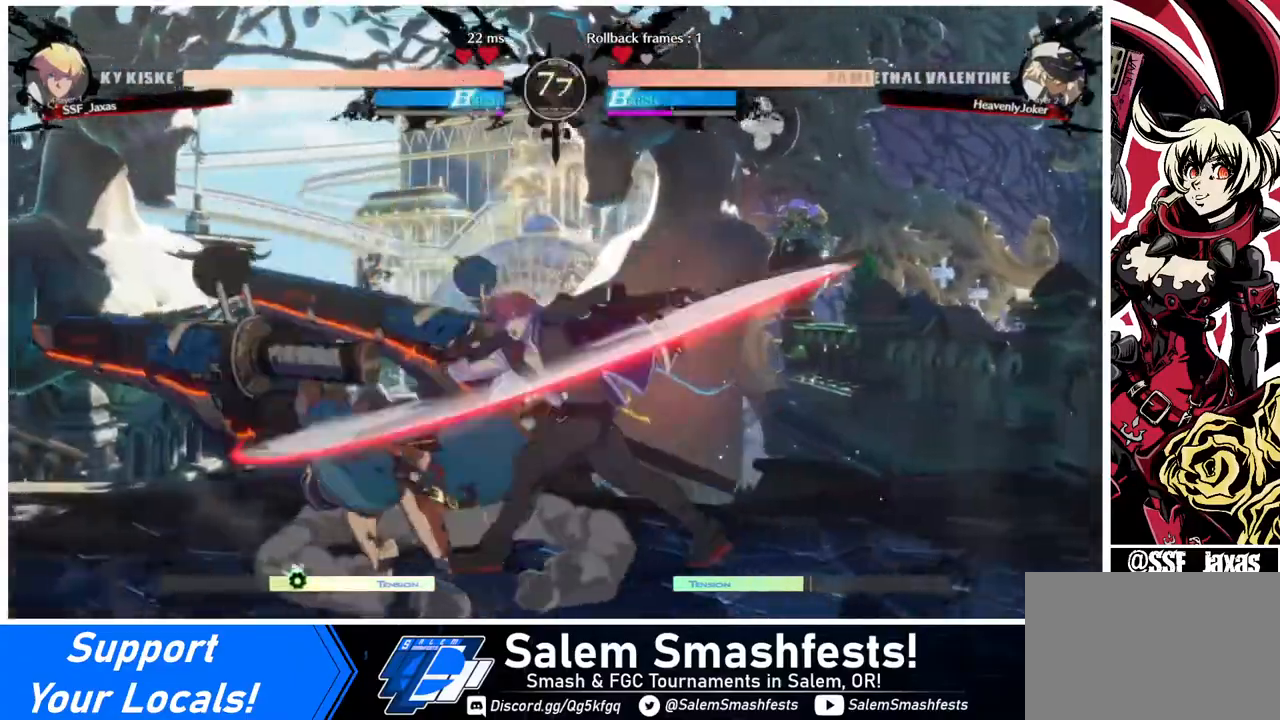
{"buttons": [], "events": []}
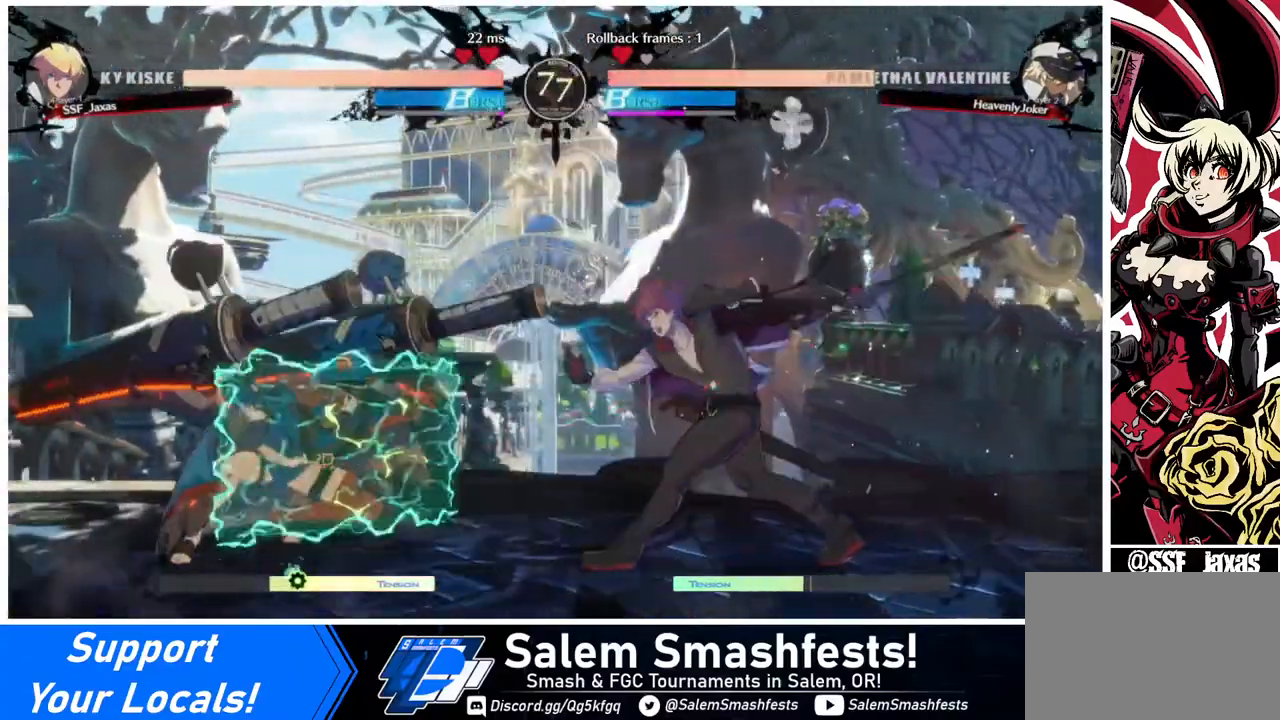
{"buttons": ["DPAD_UP", "DPAD_LEFT"], "events": [[120, "DPAD_LEFT", "down"], [160, "DPAD_LEFT", "up"], [240, "DPAD_LEFT", "down"], [480, "DPAD_UP", "down"]]}
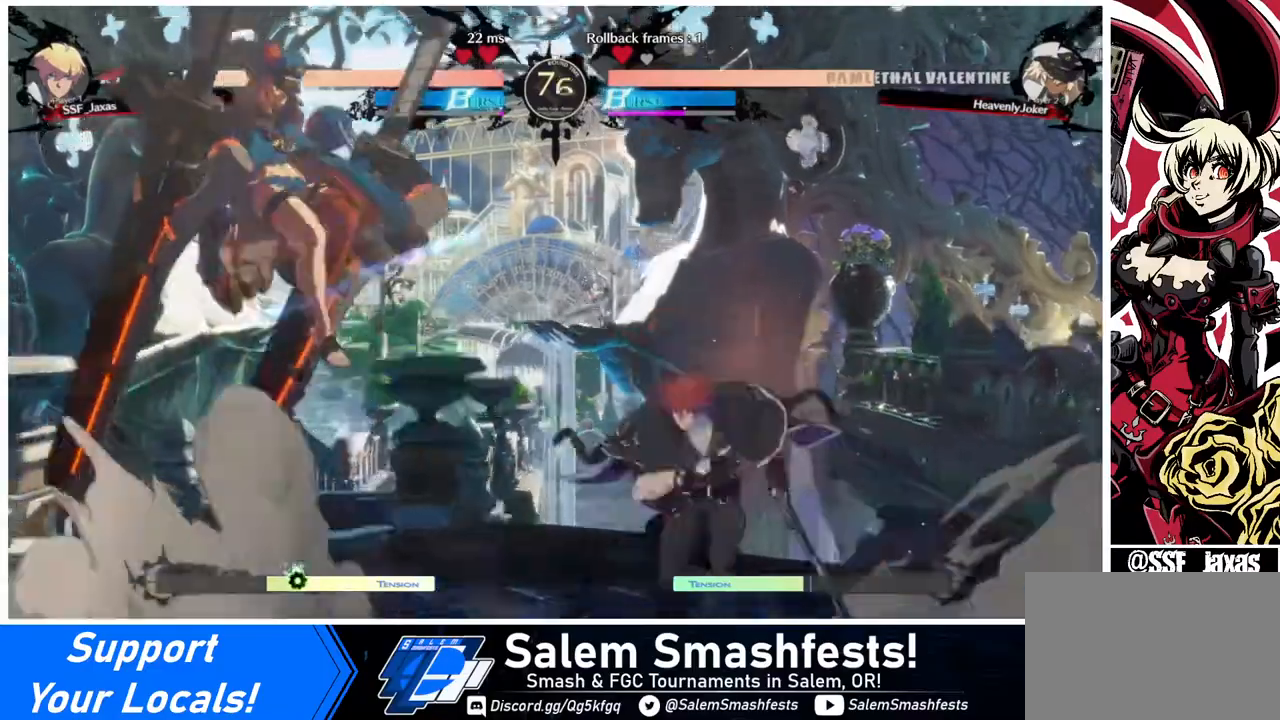
{"buttons": [], "events": [[80, "DPAD_LEFT", "up"], [80, "DPAD_UP", "up"], [200, "TRIANGLE", "down"], [240, "TRIANGLE", "up"]]}
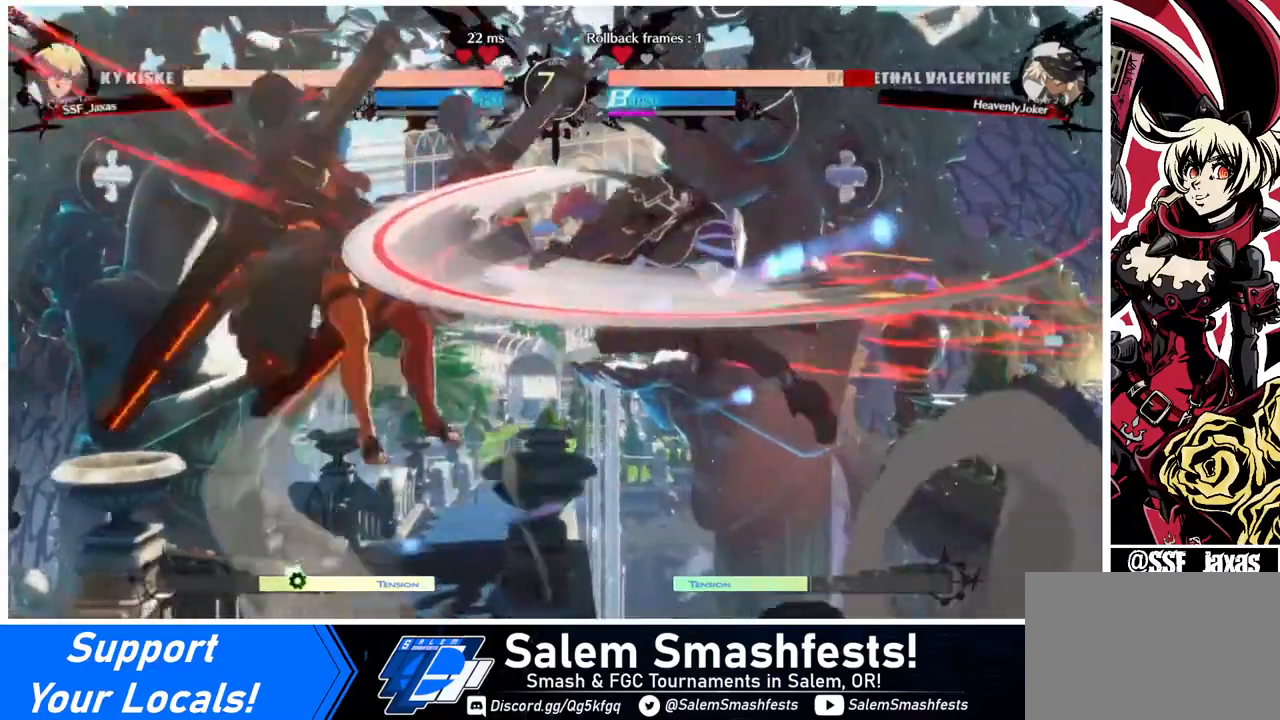
{"buttons": ["DPAD_LEFT"], "events": [[400, "DPAD_LEFT", "down"]]}
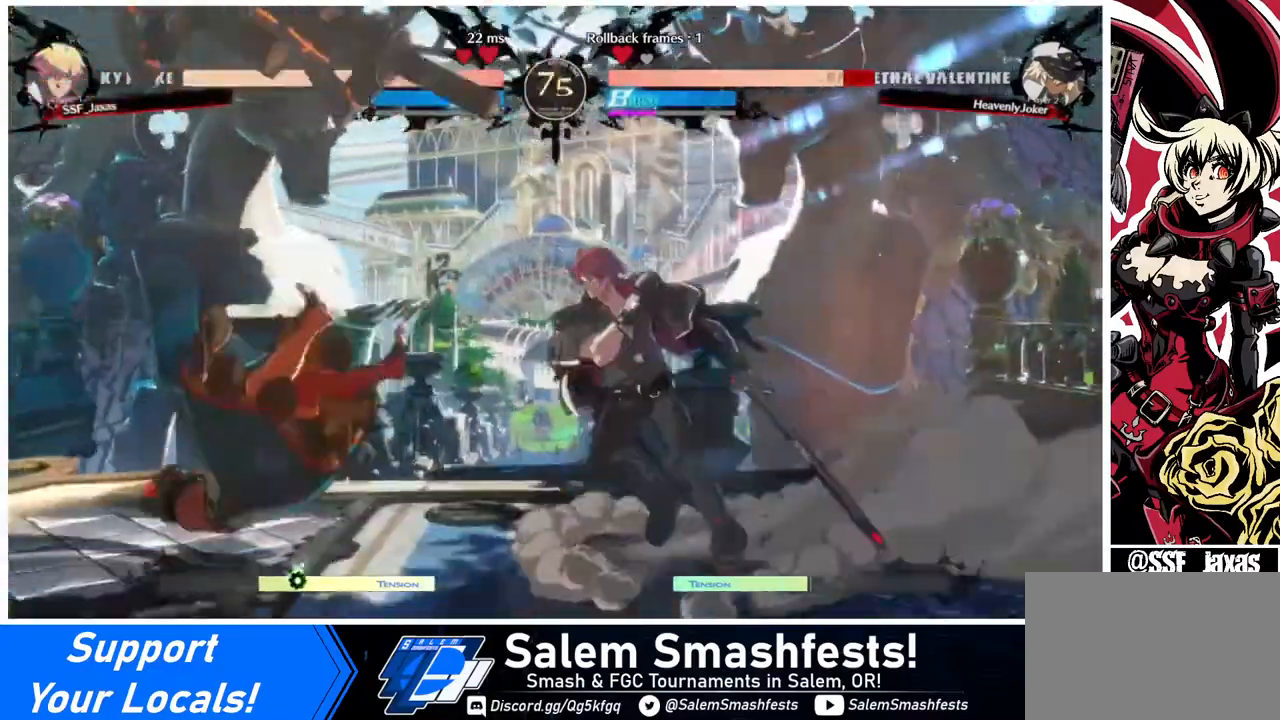
{"buttons": [], "events": [[440, "DPAD_LEFT", "up"], [440, "TRIANGLE", "down"], [520, "TRIANGLE", "up"]]}
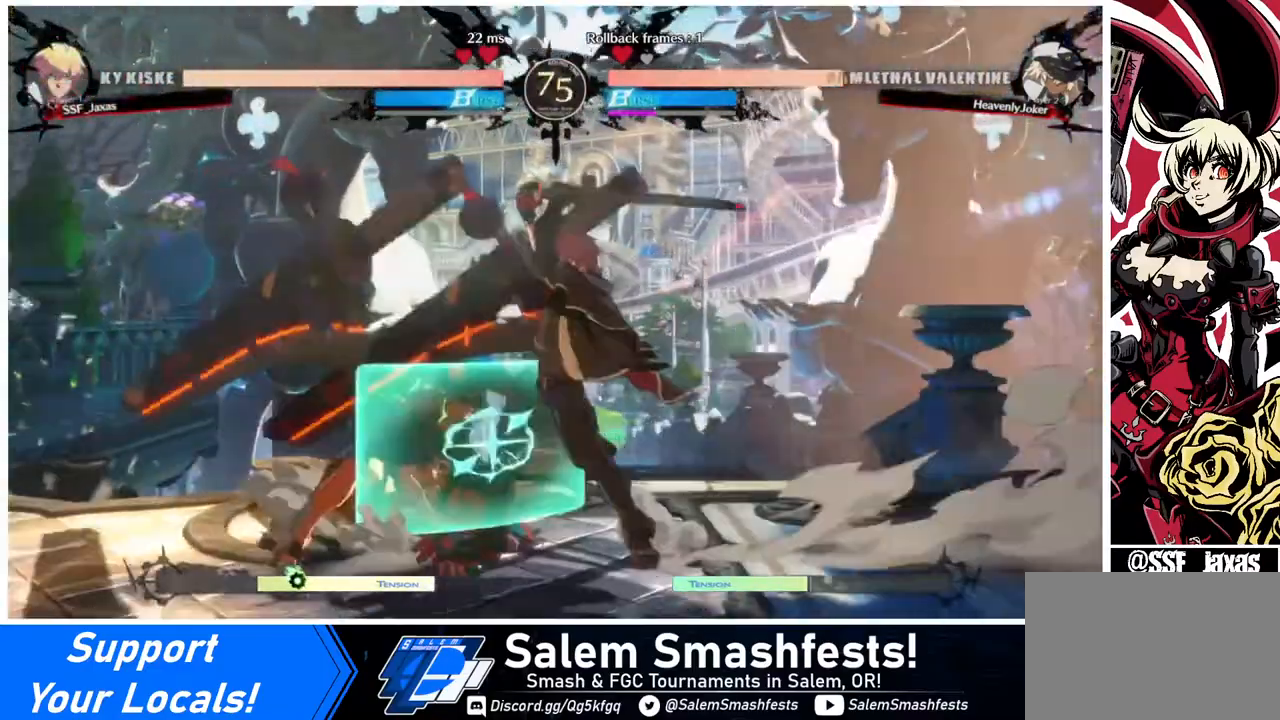
{"buttons": ["DPAD_LEFT"], "events": [[480, "DPAD_LEFT", "down"]]}
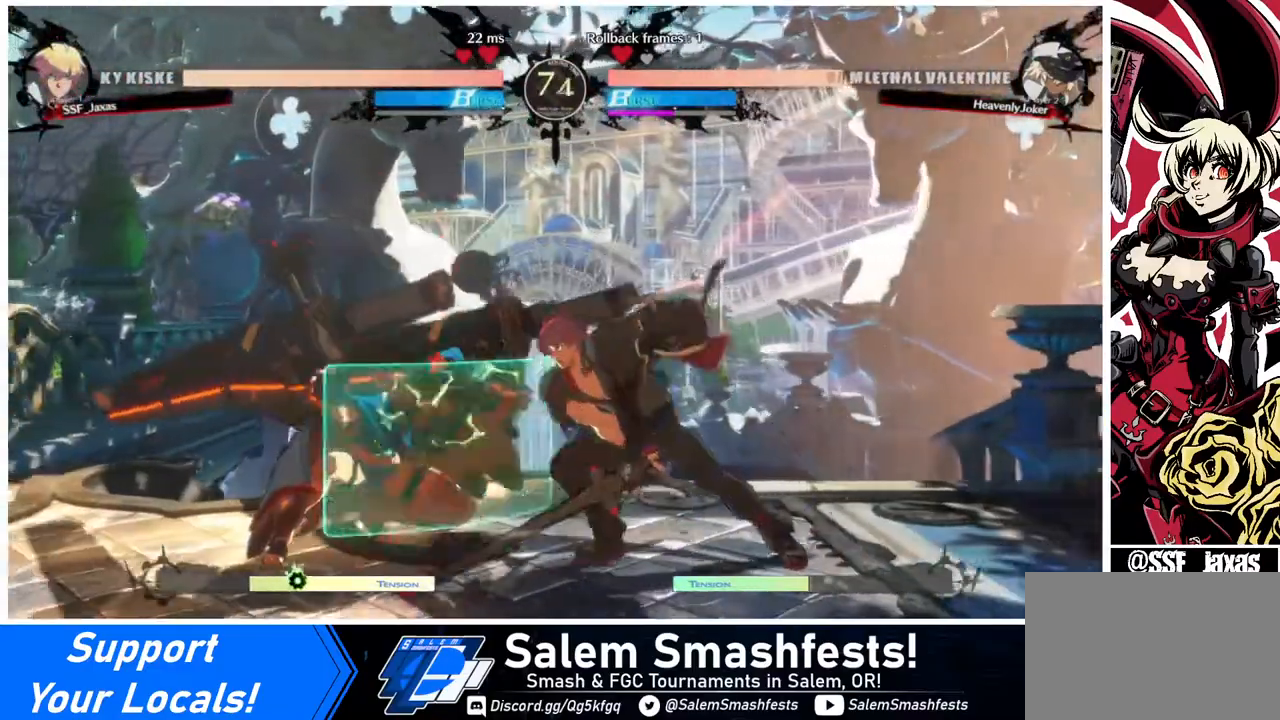
{"buttons": [], "events": [[40, "DPAD_LEFT", "up"], [80, "DPAD_LEFT", "down"], [240, "DPAD_LEFT", "up"], [240, "TRIANGLE", "down"], [360, "TRIANGLE", "up"]]}
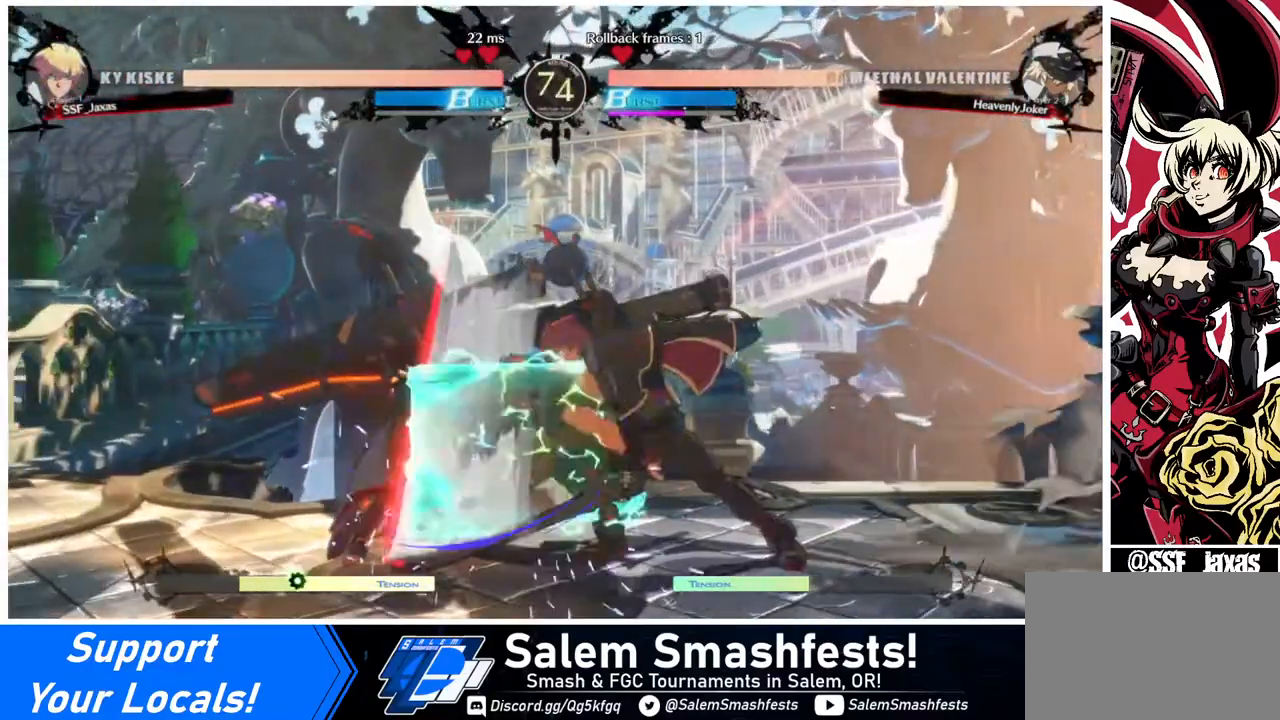
{"buttons": [], "events": [[160, "R1", "down"], [320, "R1", "up"]]}
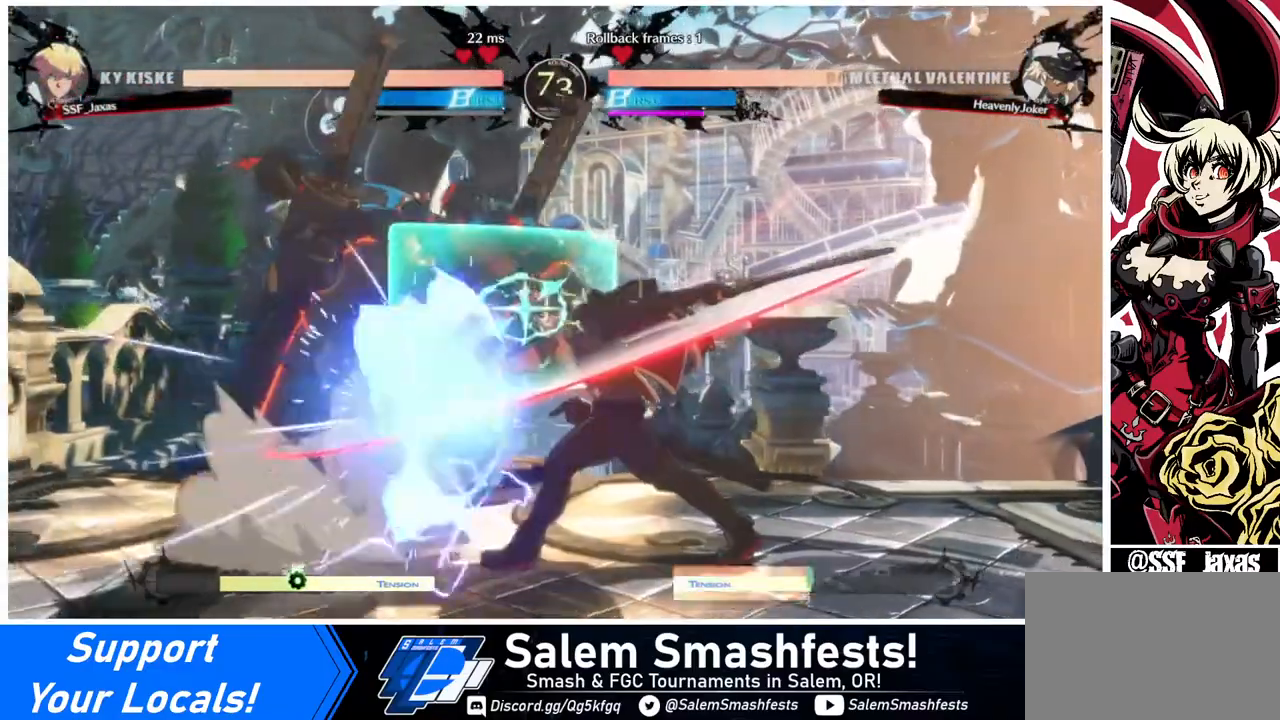
{"buttons": [], "events": [[200, "DPAD_DOWN", "down"], [240, "DPAD_DOWN", "up"], [240, "DPAD_LEFT", "down"], [320, "SQUARE", "down"], [360, "DPAD_LEFT", "up"], [440, "SQUARE", "up"]]}
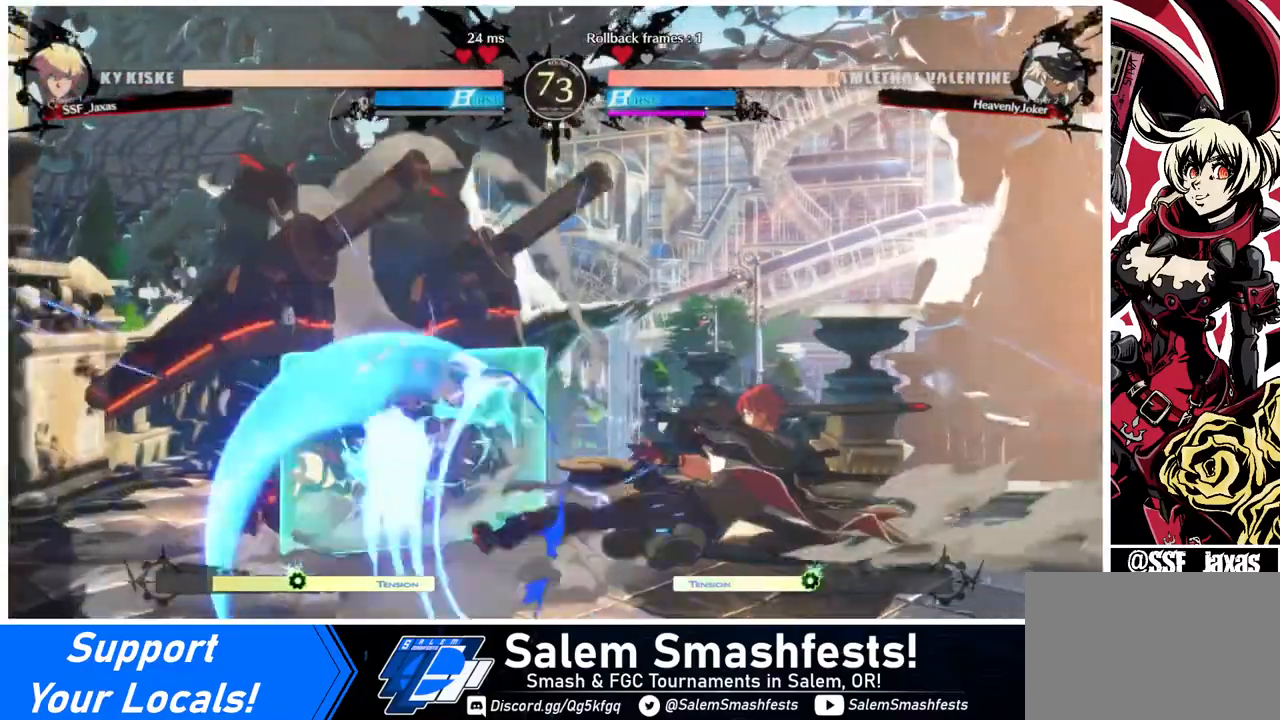
{"buttons": ["DPAD_LEFT"], "events": [[440, "DPAD_LEFT", "down"]]}
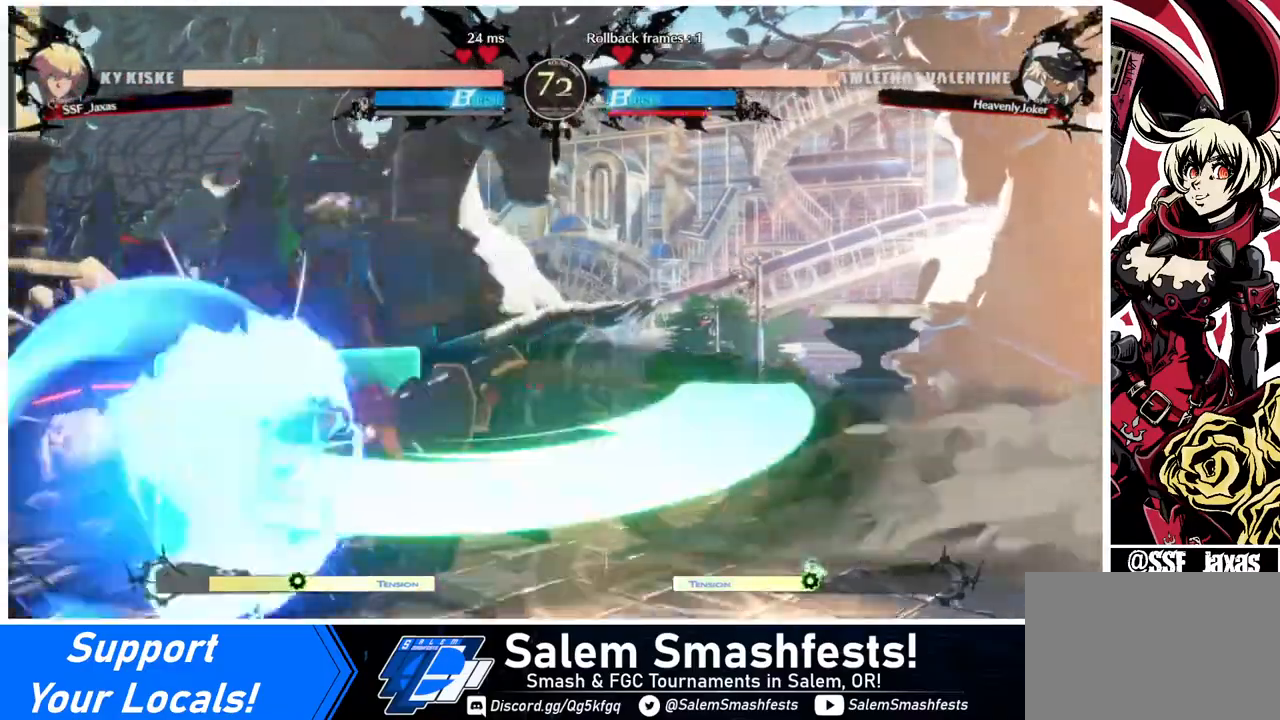
{"buttons": [], "events": [[40, "CIRCLE", "down"], [40, "L1", "down"], [360, "CIRCLE", "up"], [360, "L1", "up"], [440, "DPAD_LEFT", "up"]]}
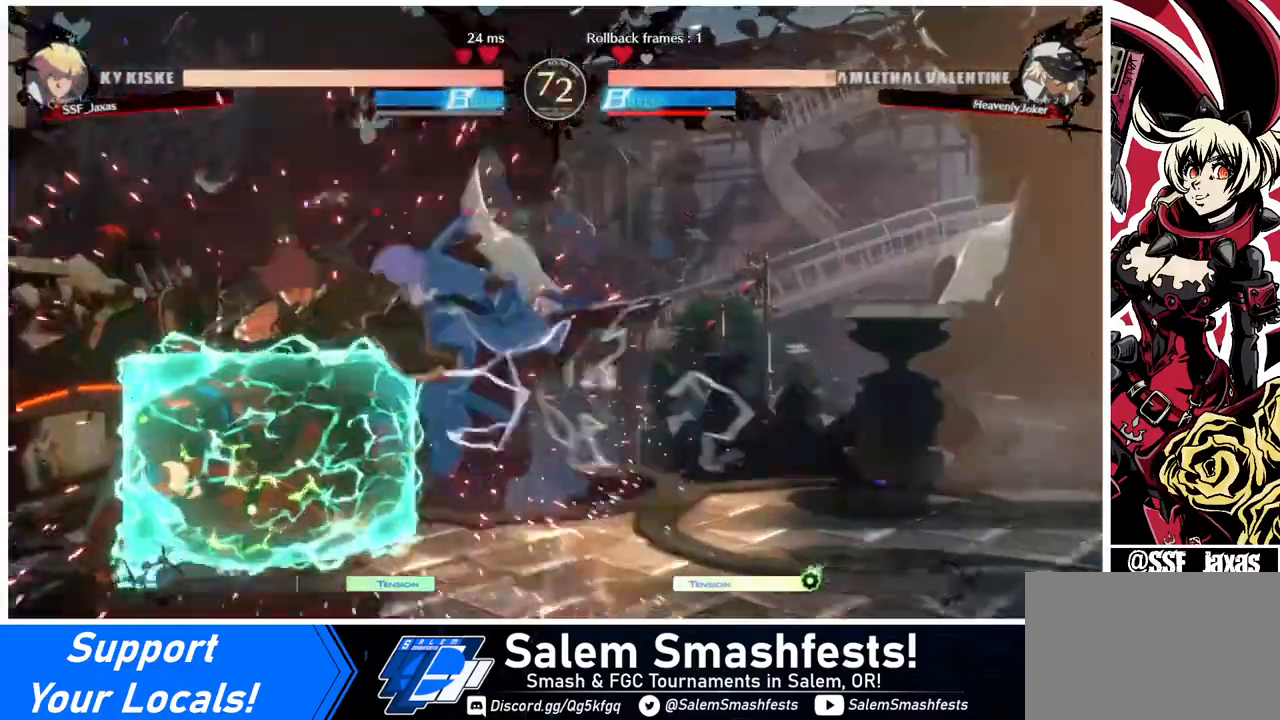
{"buttons": [], "events": [[400, "DPAD_LEFT", "down"], [440, "DPAD_LEFT", "up"]]}
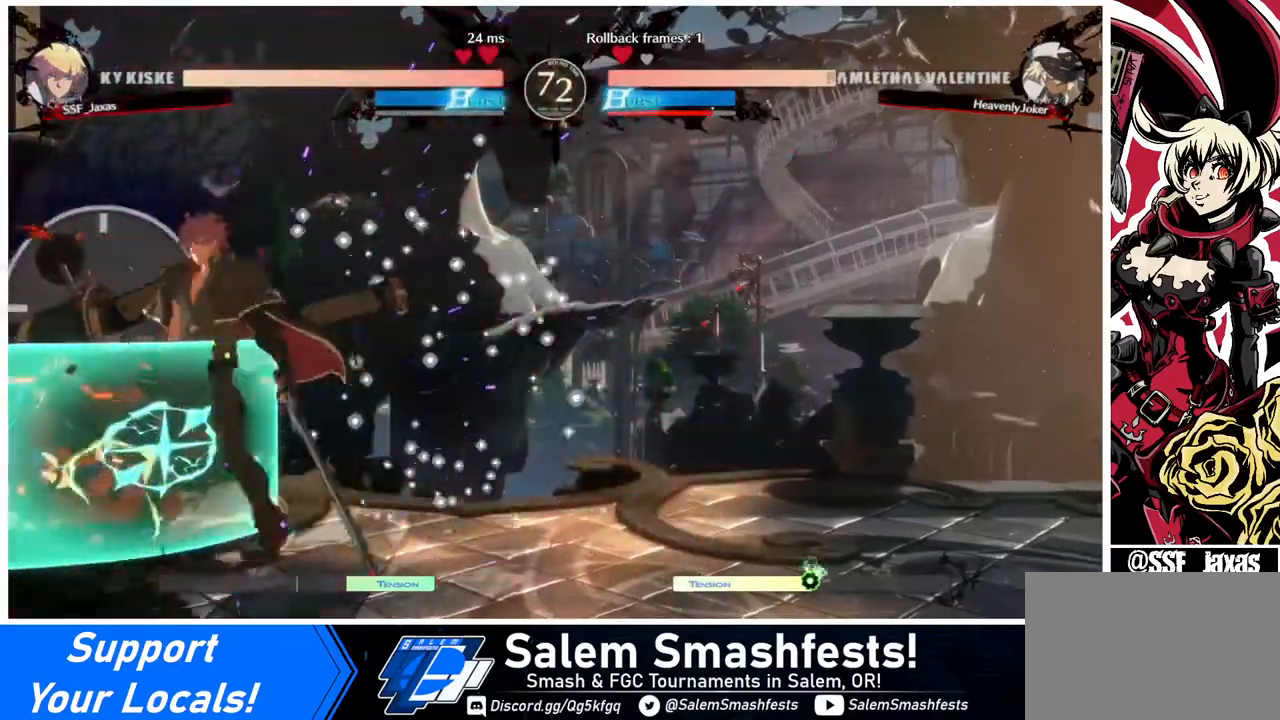
{"buttons": [], "events": [[40, "DPAD_LEFT", "down"], [160, "DPAD_LEFT", "up"], [160, "TRIANGLE", "down"], [280, "TRIANGLE", "up"]]}
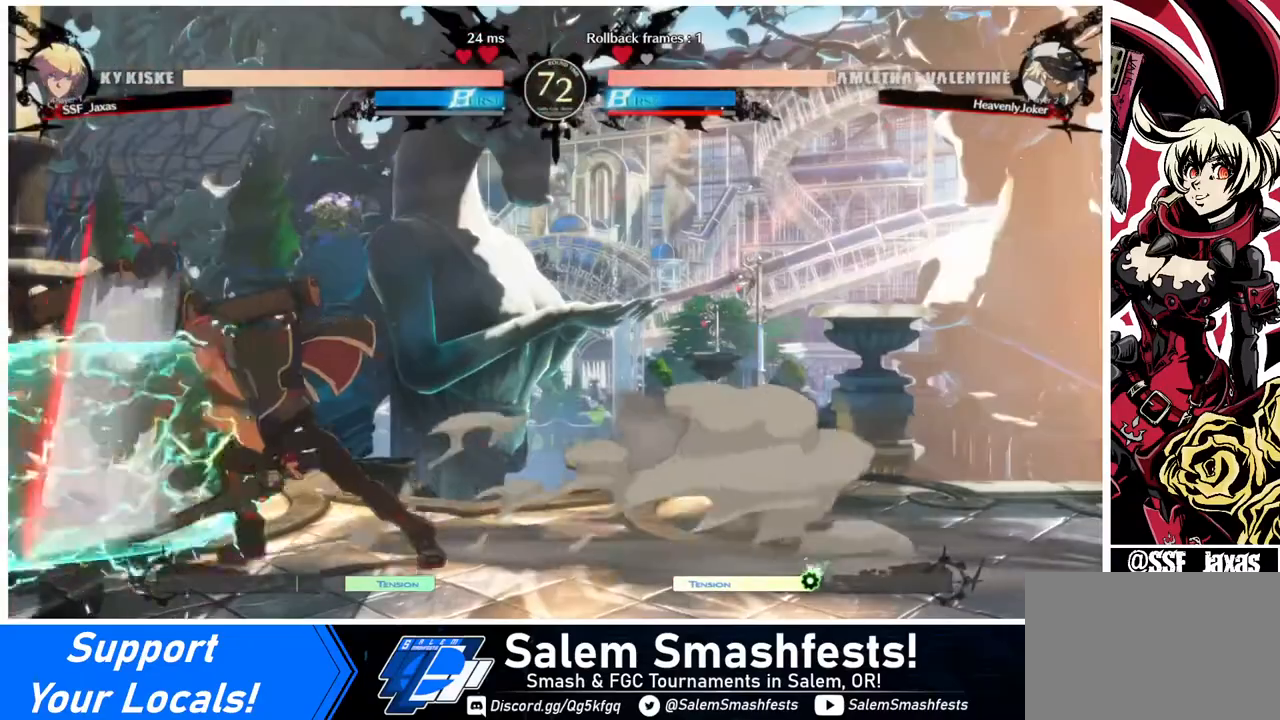
{"buttons": ["R2", "DPAD_LEFT"], "events": [[120, "DPAD_LEFT", "down"], [200, "DPAD_LEFT", "up"], [280, "DPAD_LEFT", "down"], [440, "R2", "down"]]}
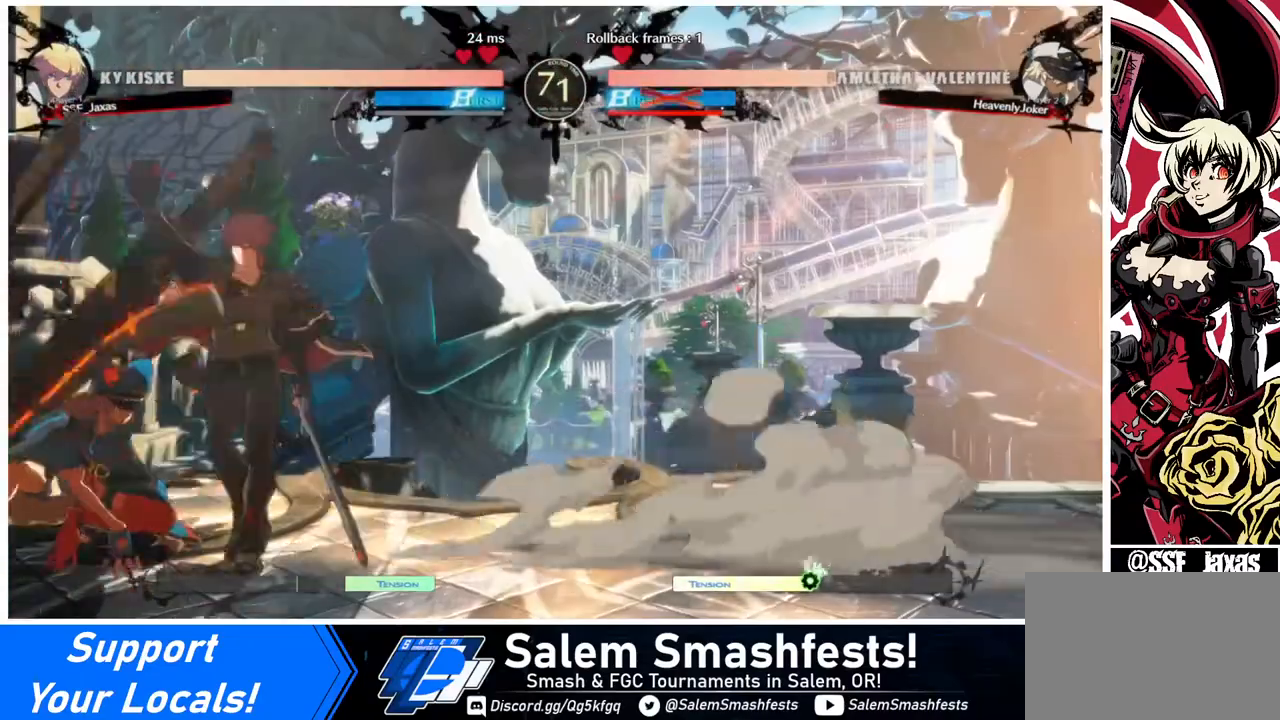
{"buttons": ["DPAD_LEFT"], "events": [[40, "R2", "up"], [80, "DPAD_LEFT", "up"], [360, "DPAD_LEFT", "down"]]}
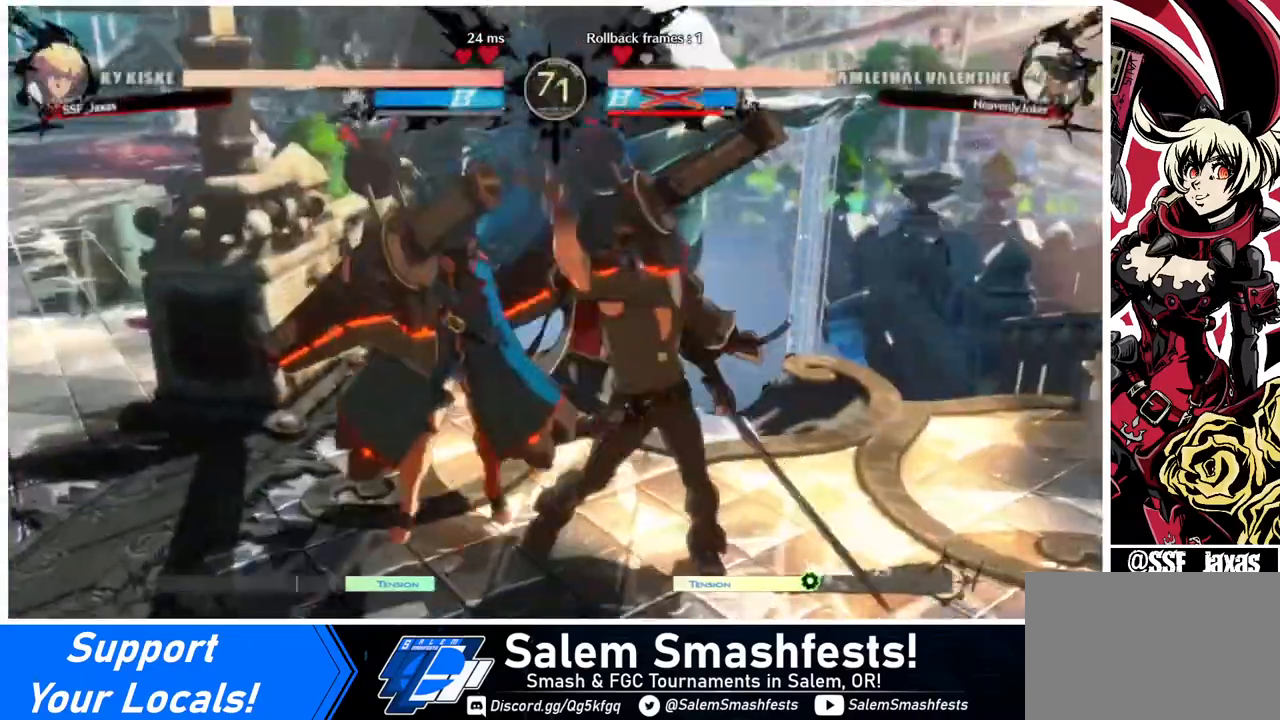
{"buttons": [], "events": [[80, "DPAD_LEFT", "up"]]}
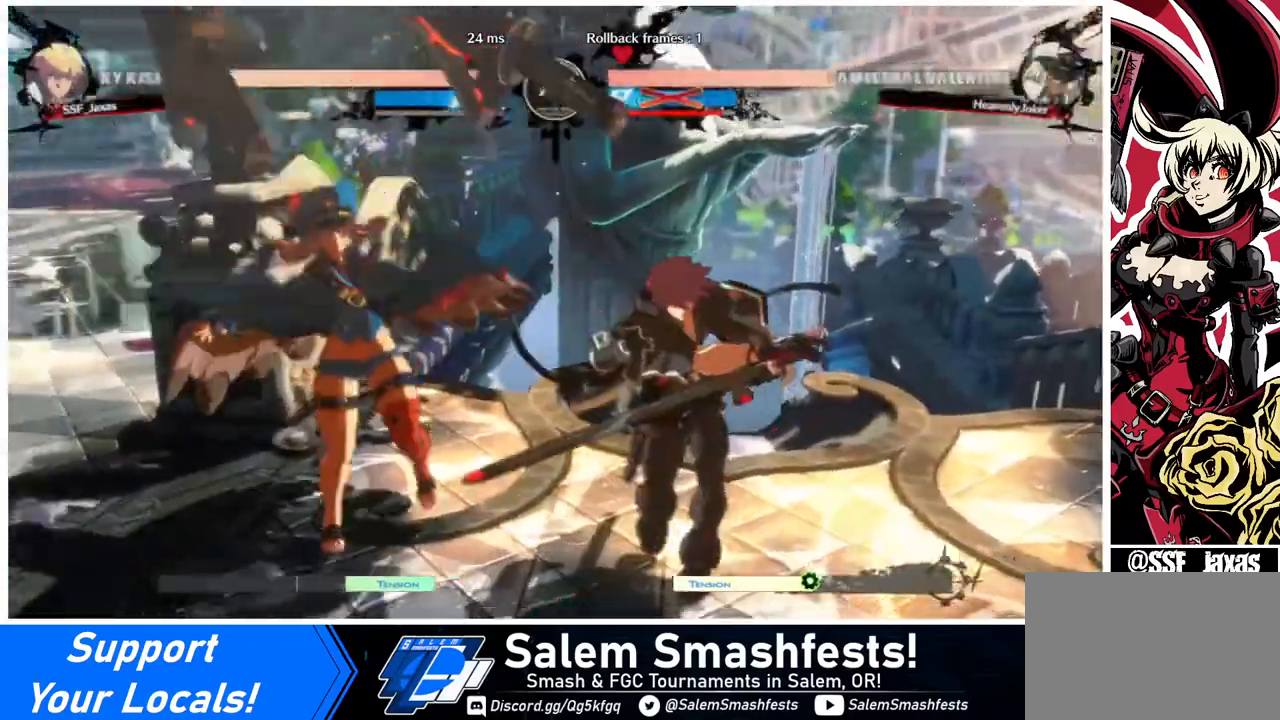
{"buttons": [], "events": []}
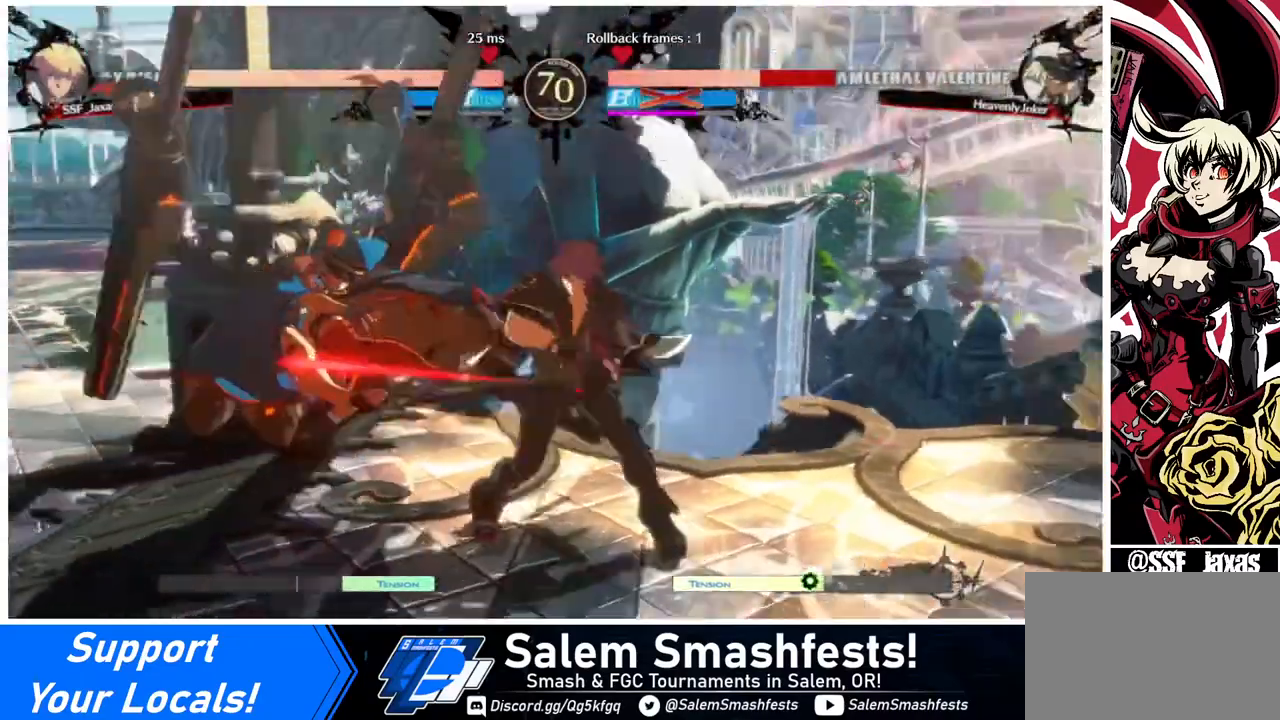
{"buttons": ["DPAD_LEFT"], "events": [[200, "DPAD_LEFT", "down"], [280, "DPAD_LEFT", "up"], [320, "DPAD_LEFT", "down"]]}
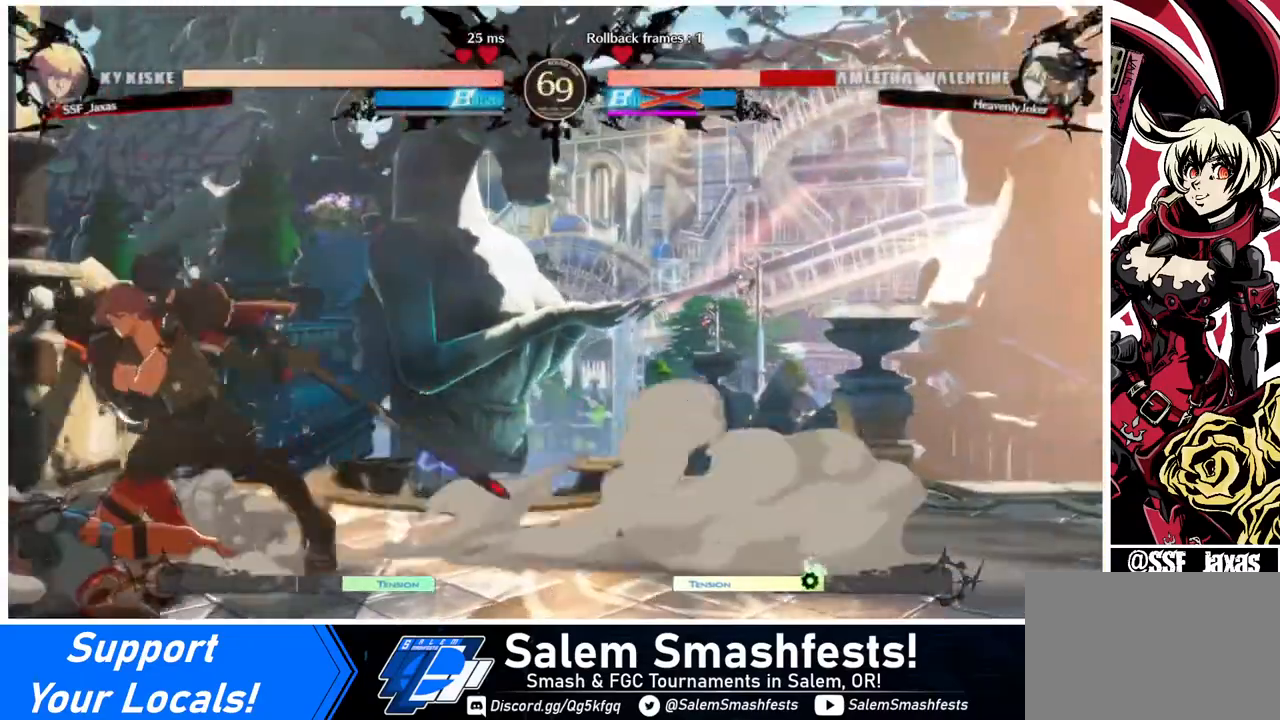
{"buttons": ["SQUARE", "TRIANGLE", "DPAD_DOWN", "DPAD_RIGHT"], "events": [[360, "DPAD_LEFT", "up"], [360, "DPAD_RIGHT", "down"], [400, "DPAD_DOWN", "down"], [400, "SQUARE", "down"], [400, "TRIANGLE", "down"]]}
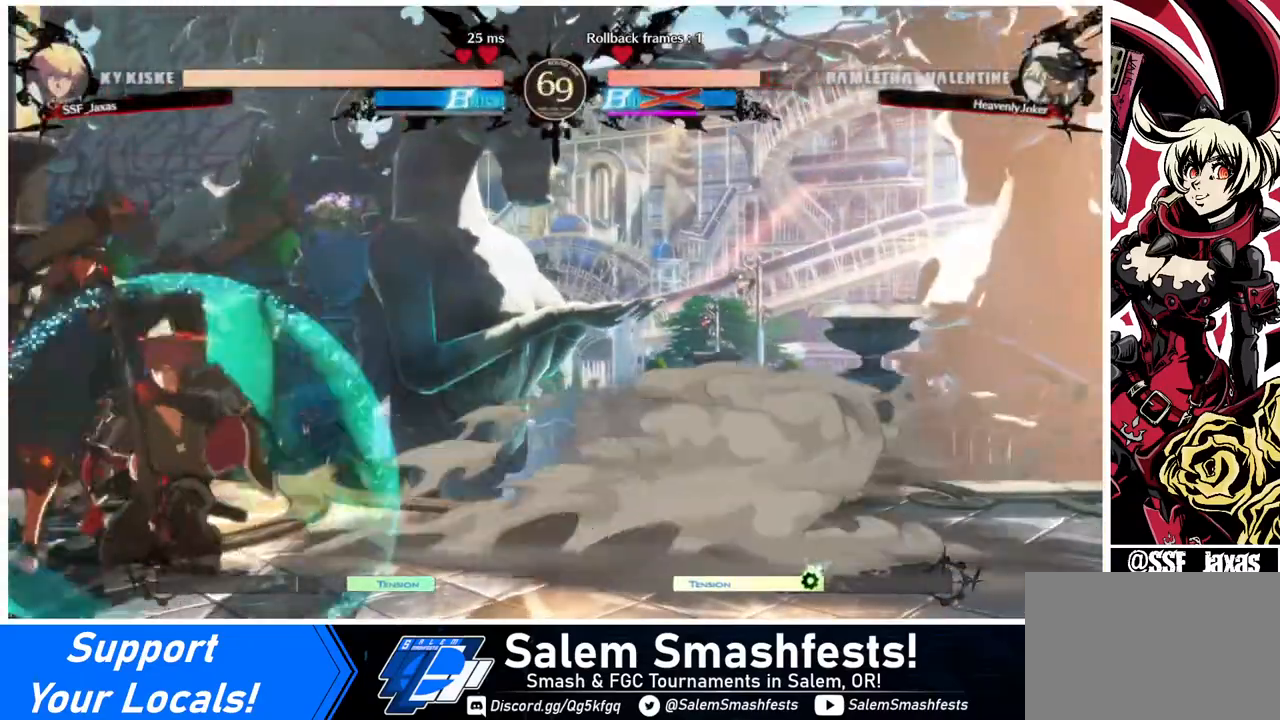
{"buttons": ["DPAD_LEFT"], "events": [[80, "DPAD_DOWN", "up"], [80, "SQUARE", "up"], [80, "TRIANGLE", "up"], [200, "DPAD_RIGHT", "up"], [240, "DPAD_LEFT", "down"], [240, "R2", "down"], [320, "R2", "up"]]}